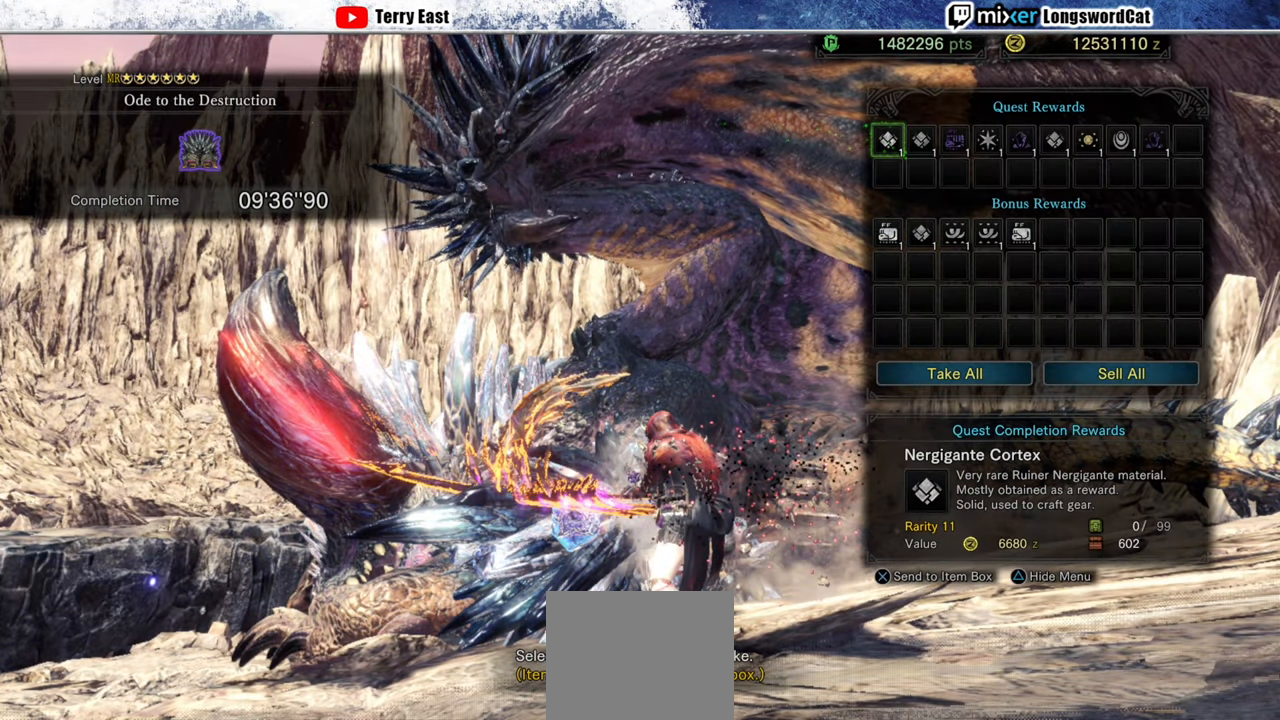
Gameplay with a controller (PlayStation layout); each line is a JSON object with the inputs held at the frame after it. "events" lists button and stick changes between this image and that frame as [ms after this image, input, new state], when the widget could be followed in between.
{"buttons": ["DPAD_UP"], "left_stick": "center", "right_stick": "center", "events": [[480, "DPAD_UP", "down"]]}
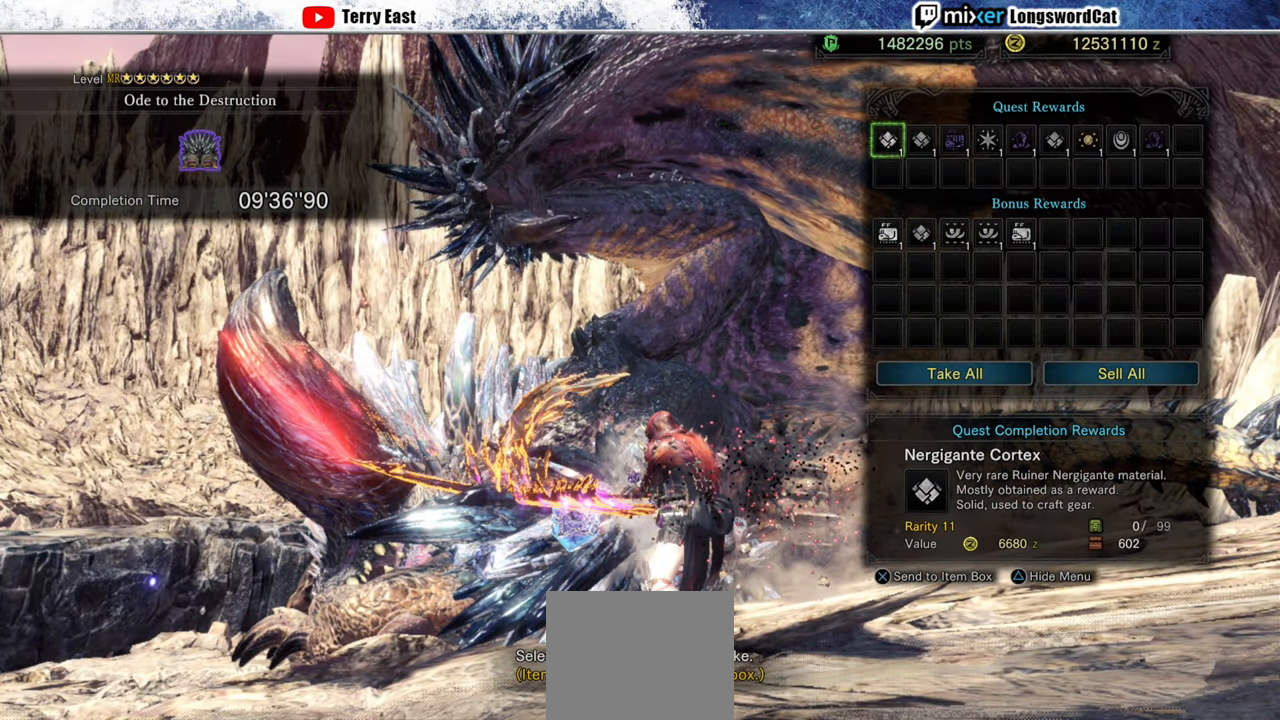
{"buttons": [], "left_stick": "center", "right_stick": "center", "events": [[100, "DPAD_UP", "up"]]}
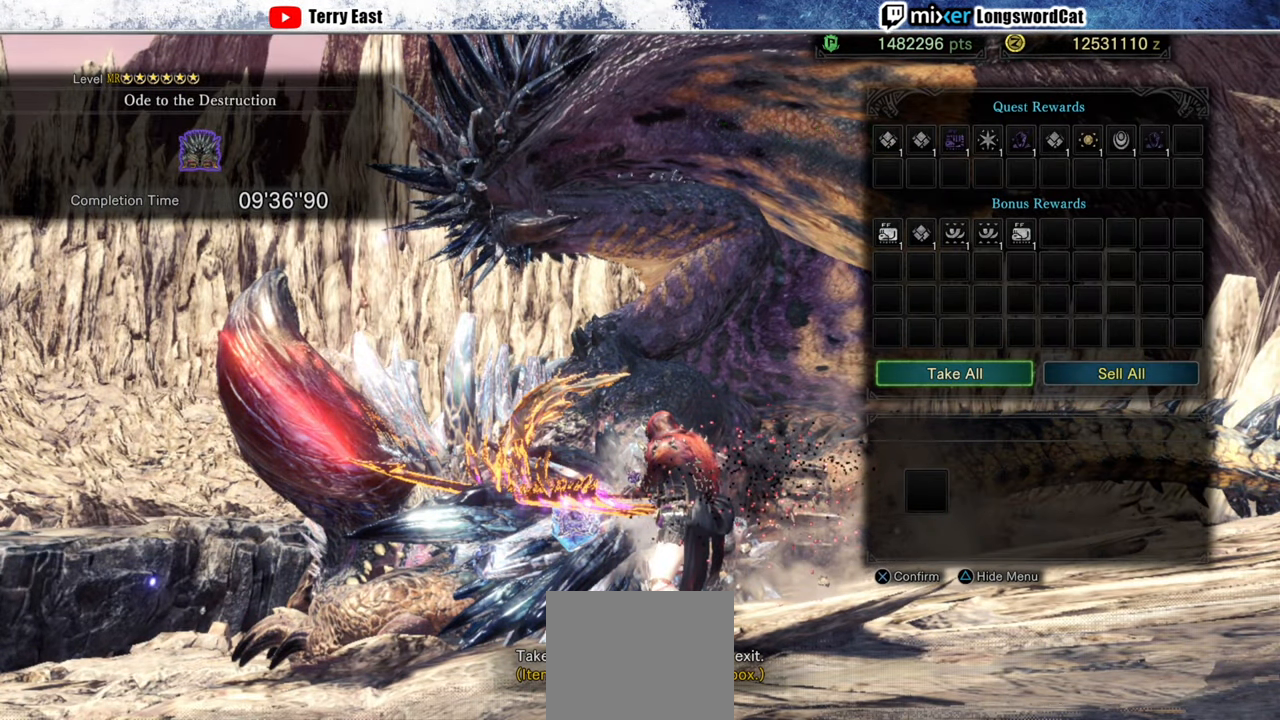
{"buttons": [], "left_stick": "center", "right_stick": "center", "events": [[200, "CROSS", "down"], [320, "CROSS", "up"]]}
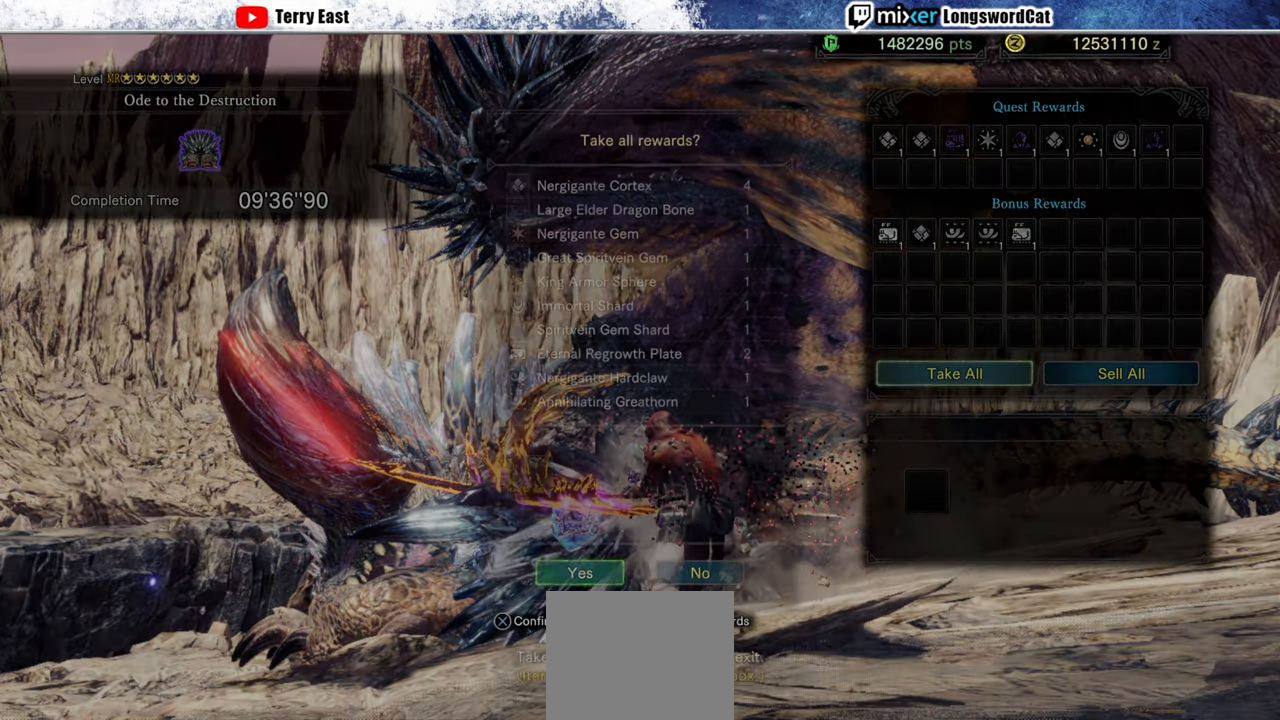
{"buttons": [], "left_stick": "center", "right_stick": "center", "events": []}
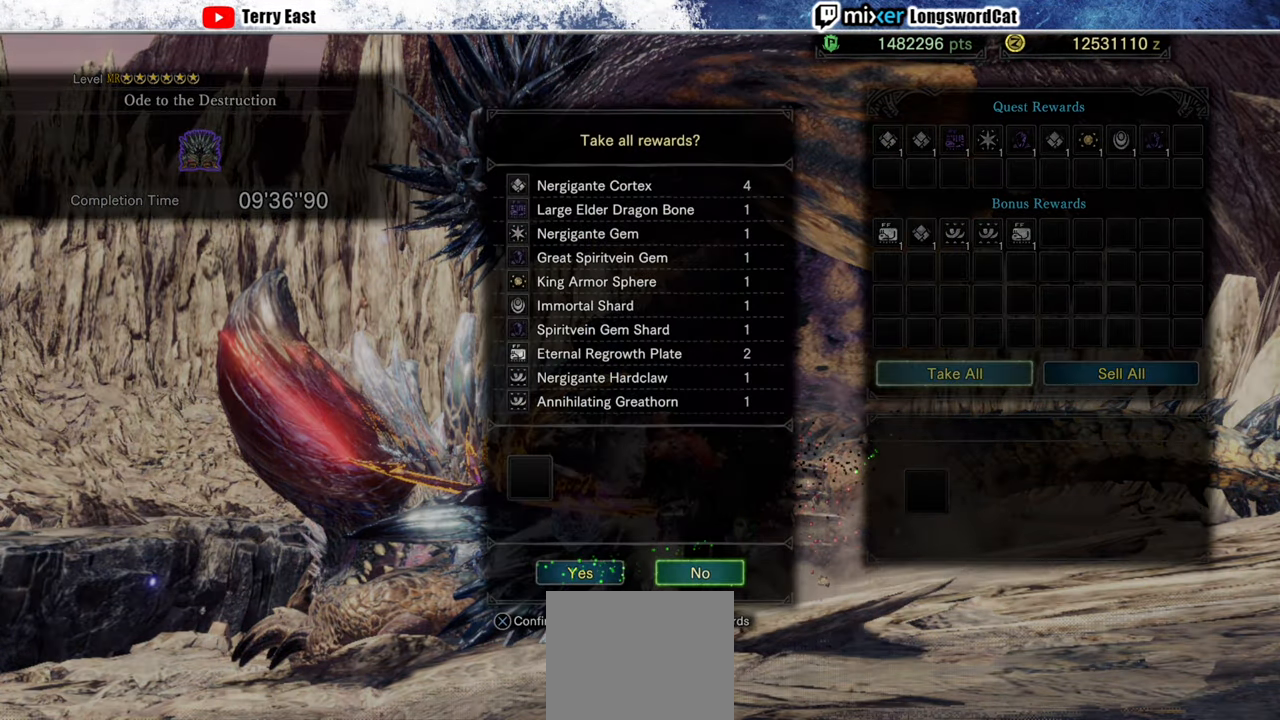
{"buttons": [], "left_stick": "center", "right_stick": "center", "events": [[400, "DPAD_LEFT", "down"], [500, "DPAD_LEFT", "up"]]}
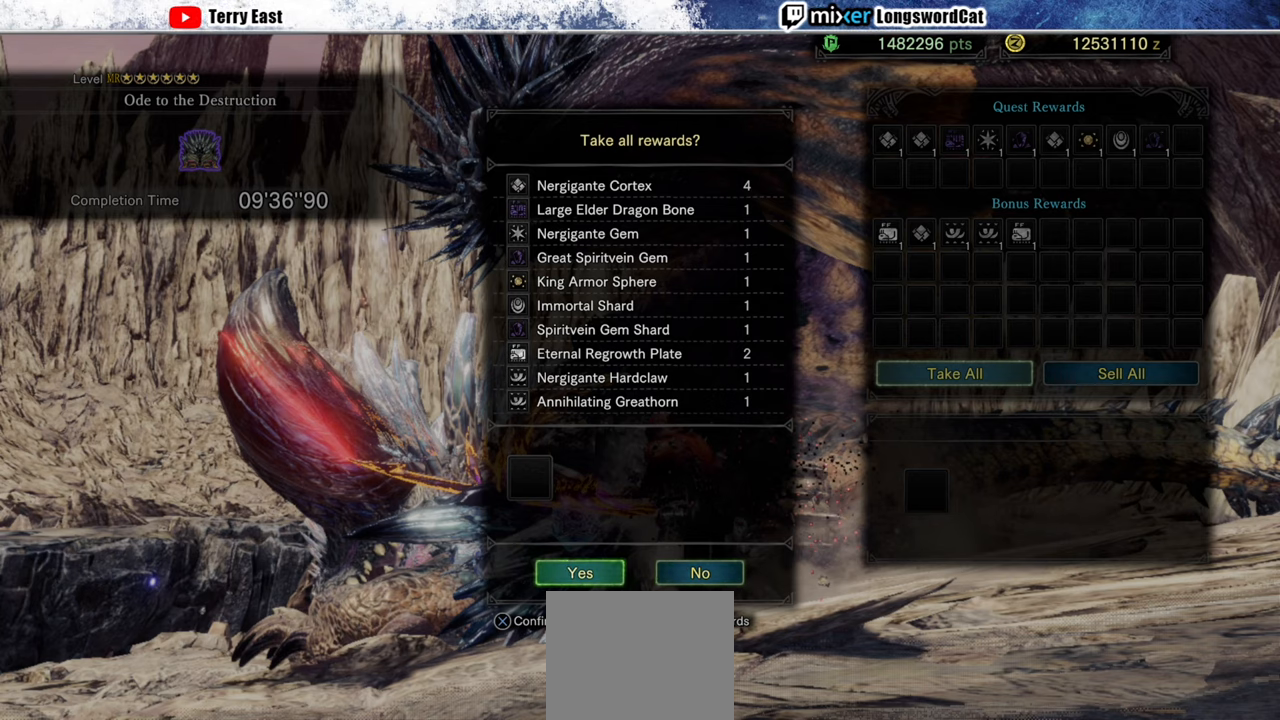
{"buttons": [], "left_stick": "center", "right_stick": "center", "events": []}
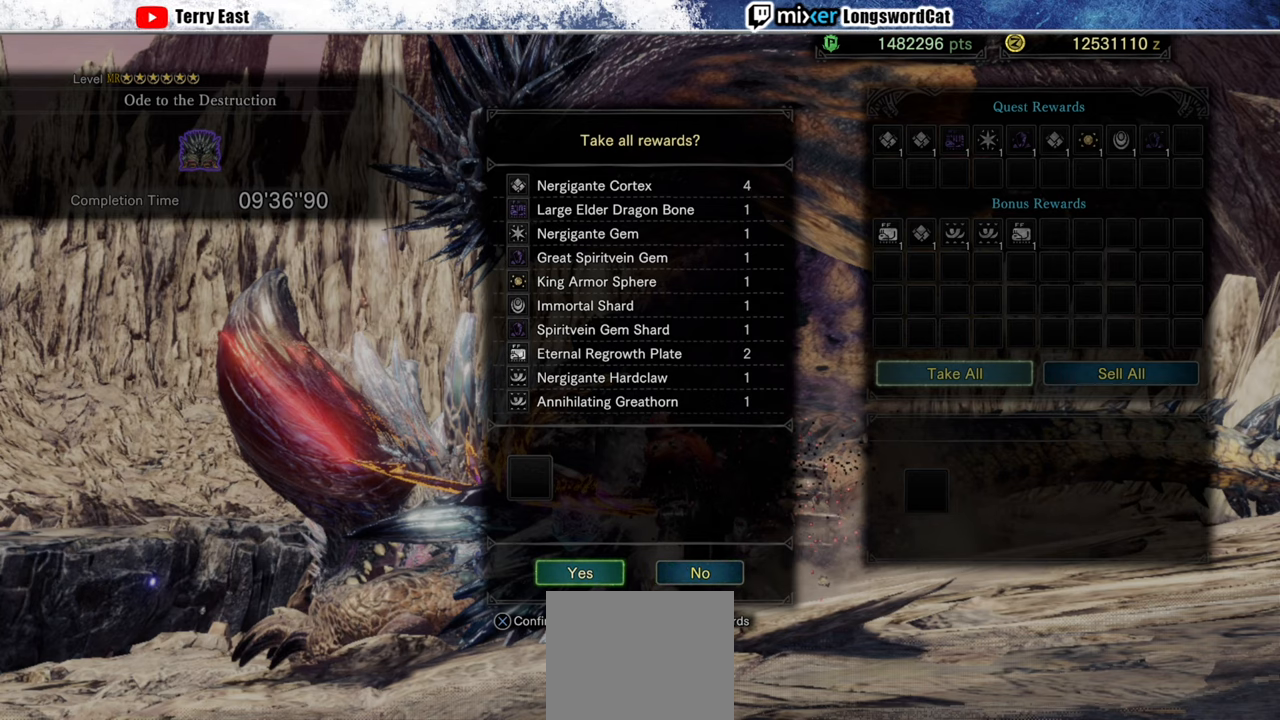
{"buttons": [], "left_stick": "center", "right_stick": "center", "events": []}
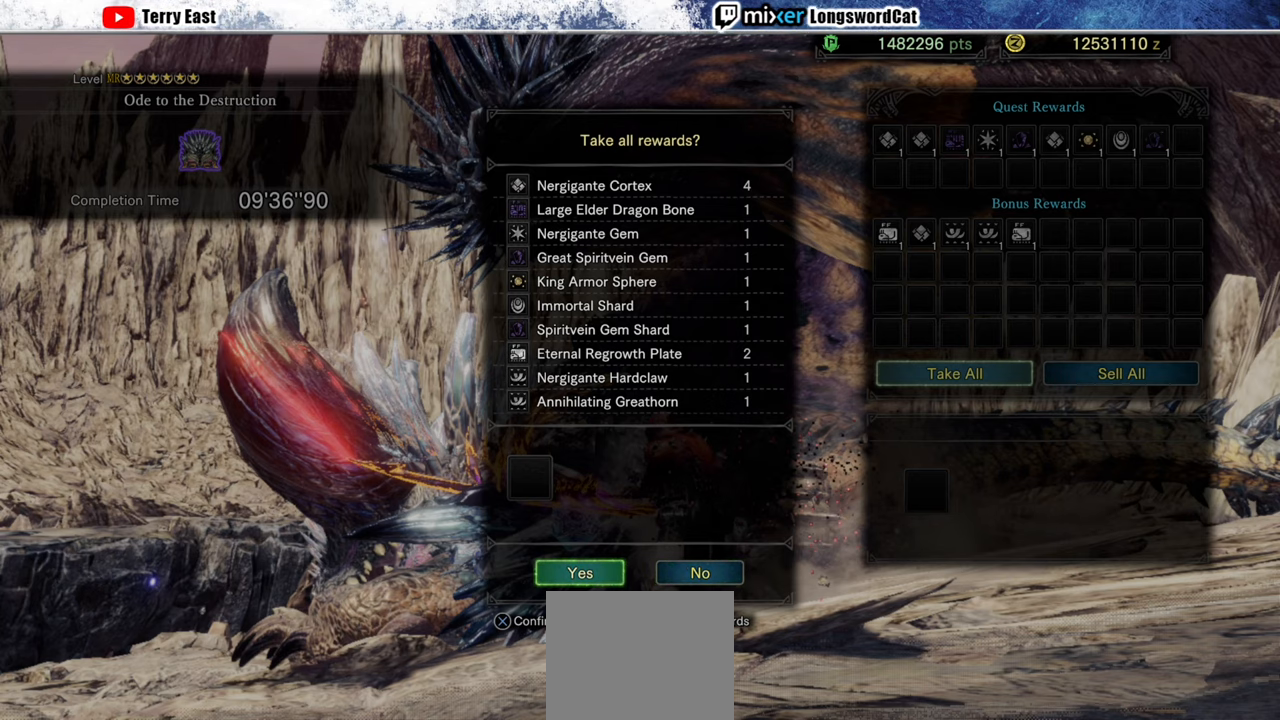
{"buttons": [], "left_stick": "center", "right_stick": "center", "events": []}
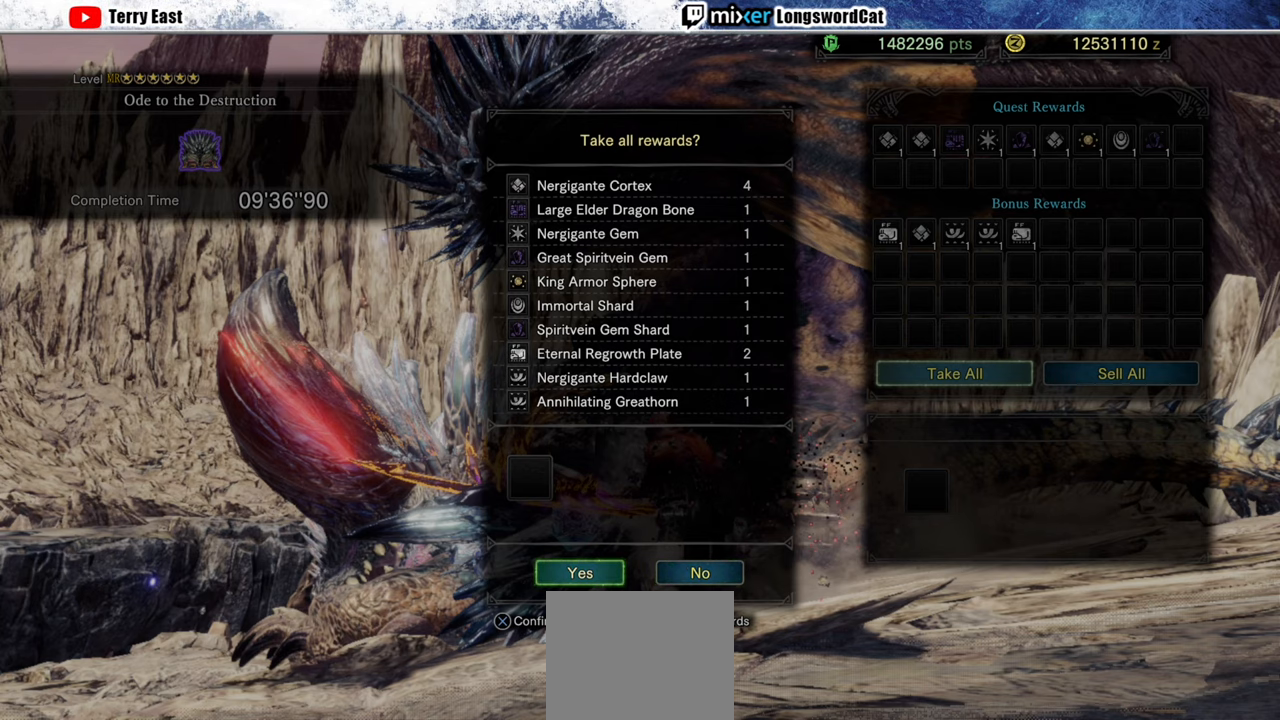
{"buttons": [], "left_stick": "center", "right_stick": "center", "events": [[140, "CROSS", "down"], [320, "CROSS", "up"]]}